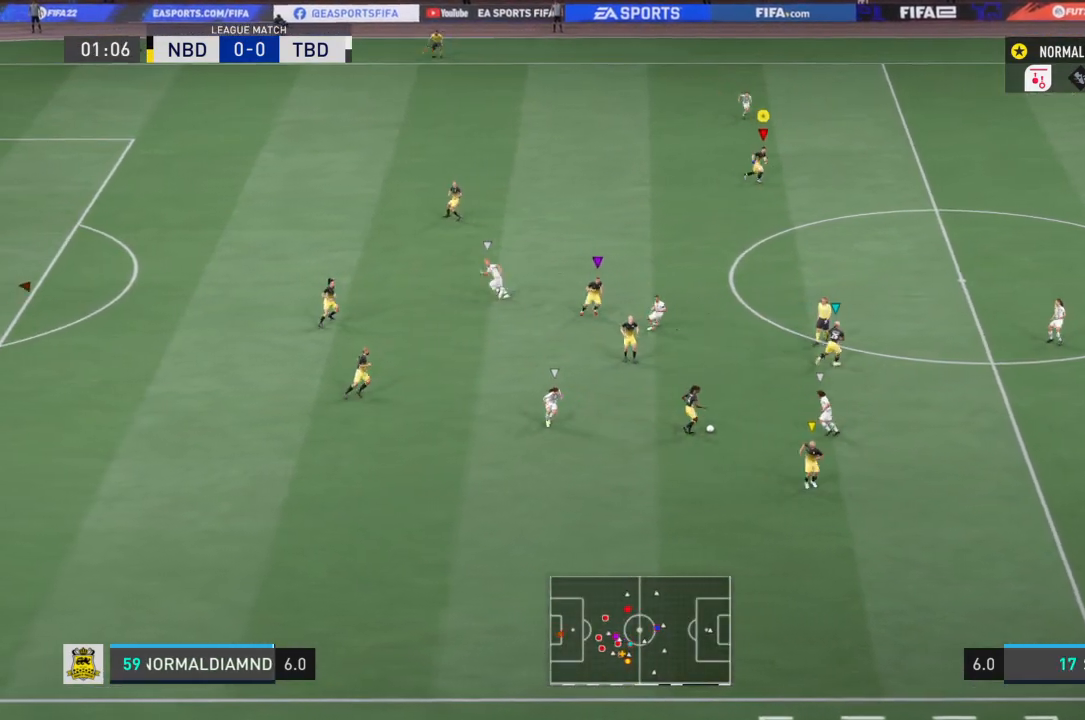
Gameplay with a controller (PlayStation layout); each line is a JSON object with the inputs held at the frame after it. "events" lists button and stick changes between this image and that frame as [ms after this image, input, new state], when the widget could be followed in between. Not read: L3 R3.
{"buttons": ["R2"], "left_stick": "right", "right_stick": "center", "events": [[133, "left_stick", "right"]]}
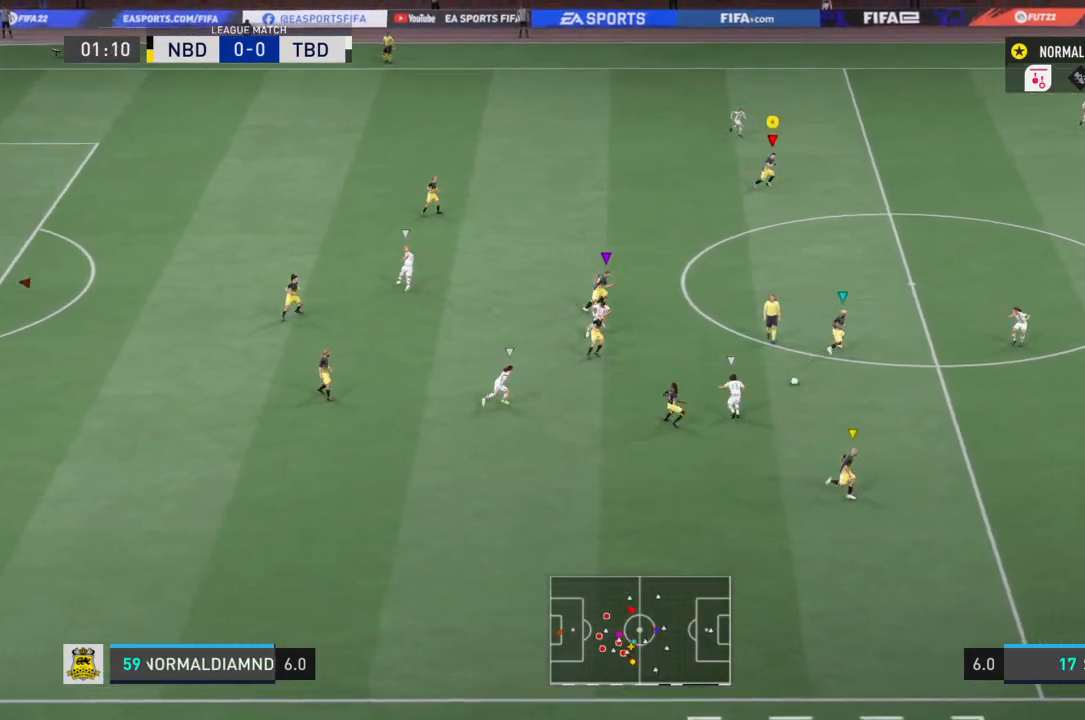
{"buttons": ["R2"], "left_stick": "right", "right_stick": "center", "events": []}
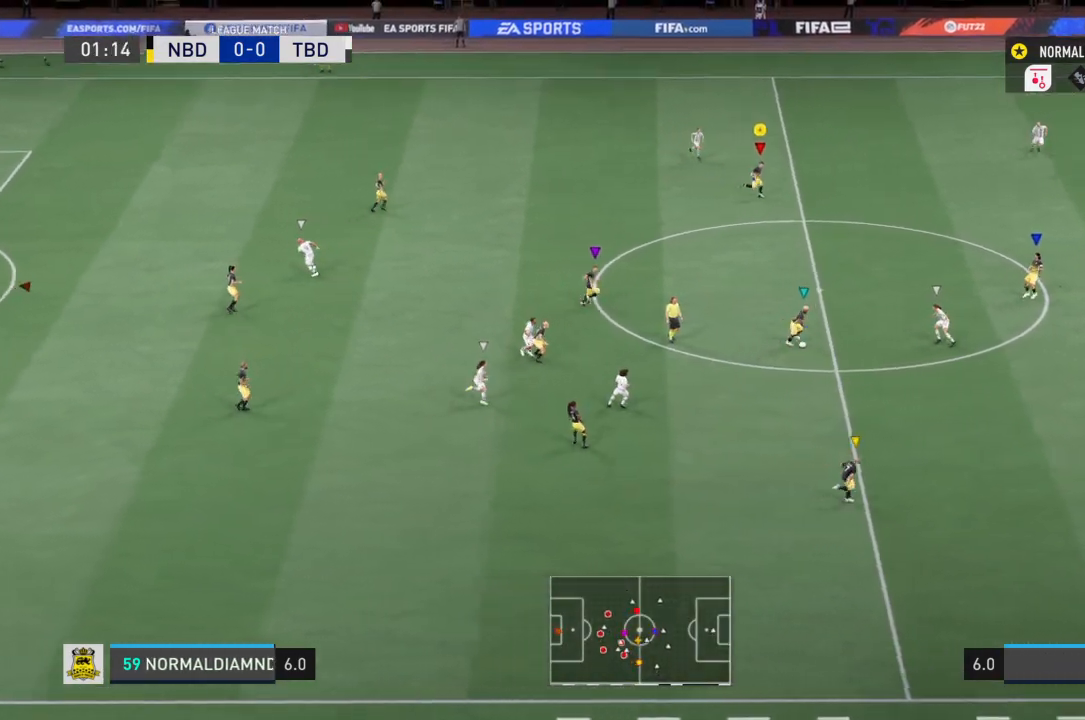
{"buttons": ["R2"], "left_stick": "right", "right_stick": "center", "events": []}
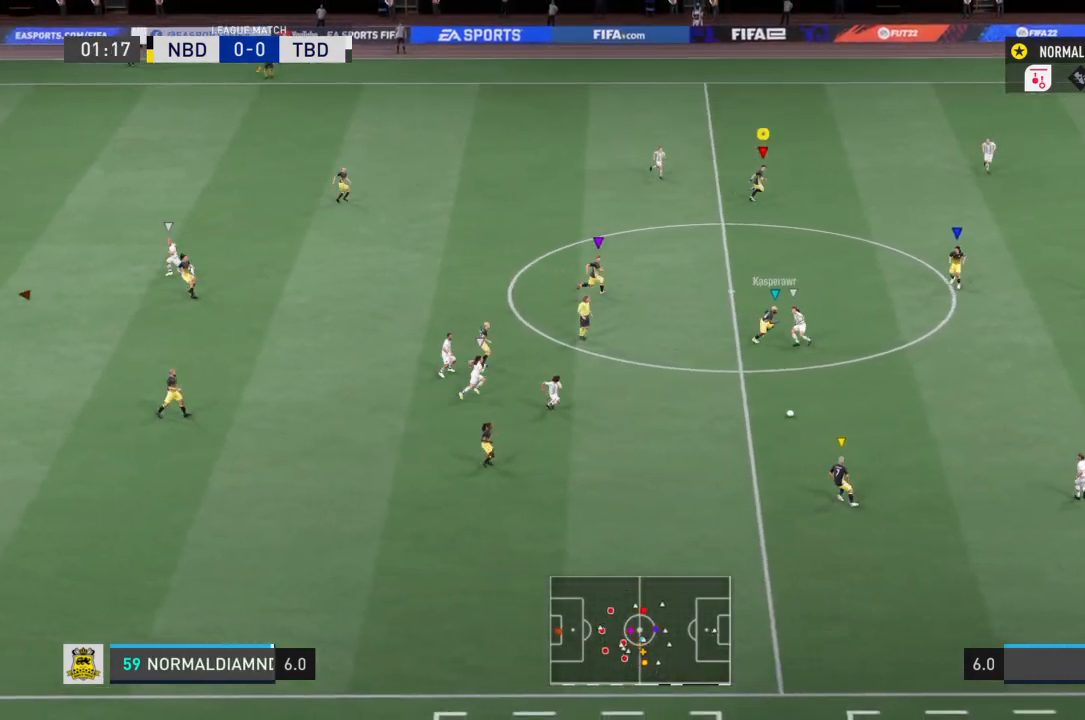
{"buttons": ["R2"], "left_stick": "right", "right_stick": "center", "events": []}
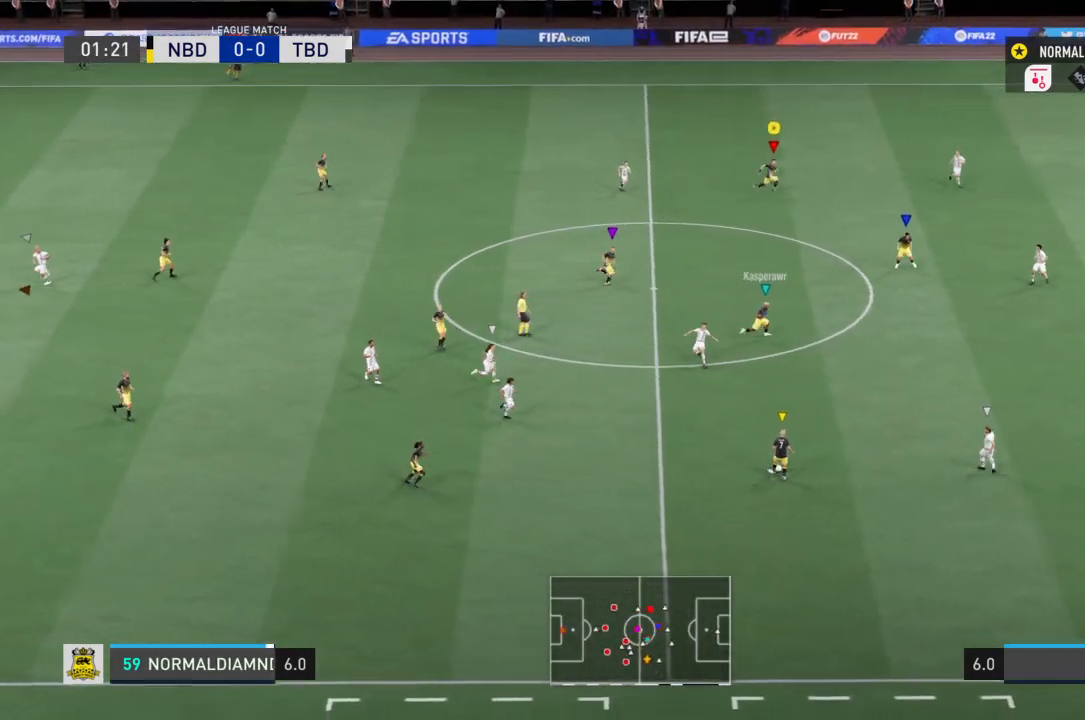
{"buttons": ["R2"], "left_stick": "right", "right_stick": "center", "events": []}
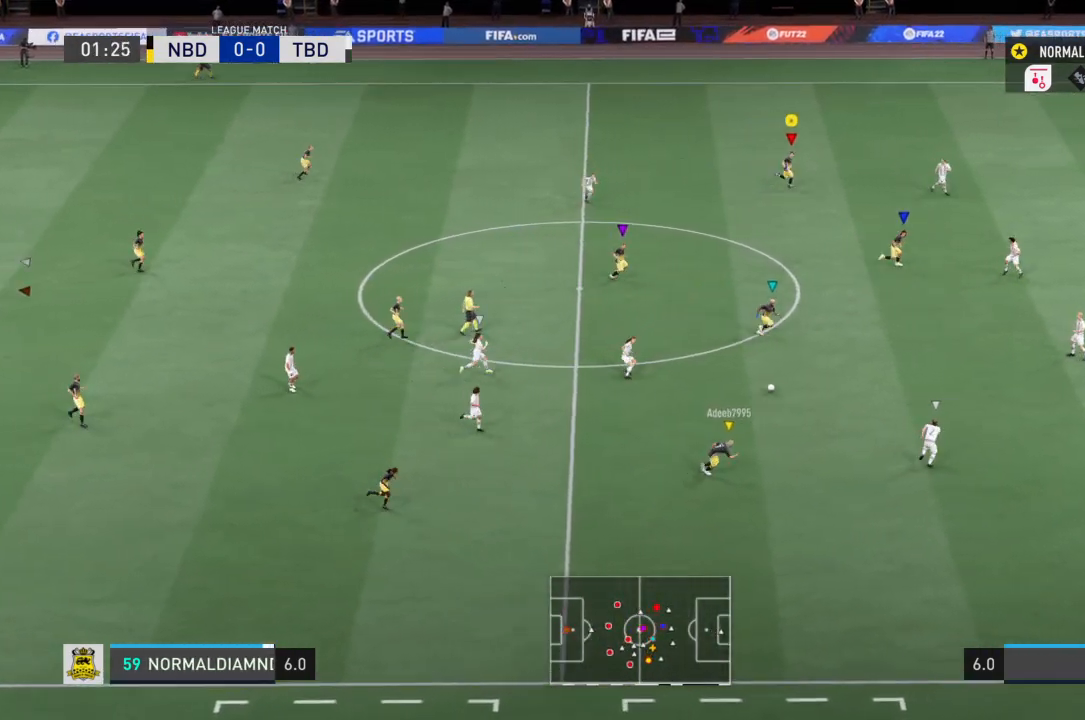
{"buttons": [], "left_stick": "right", "right_stick": "center", "events": [[434, "R2", "up"]]}
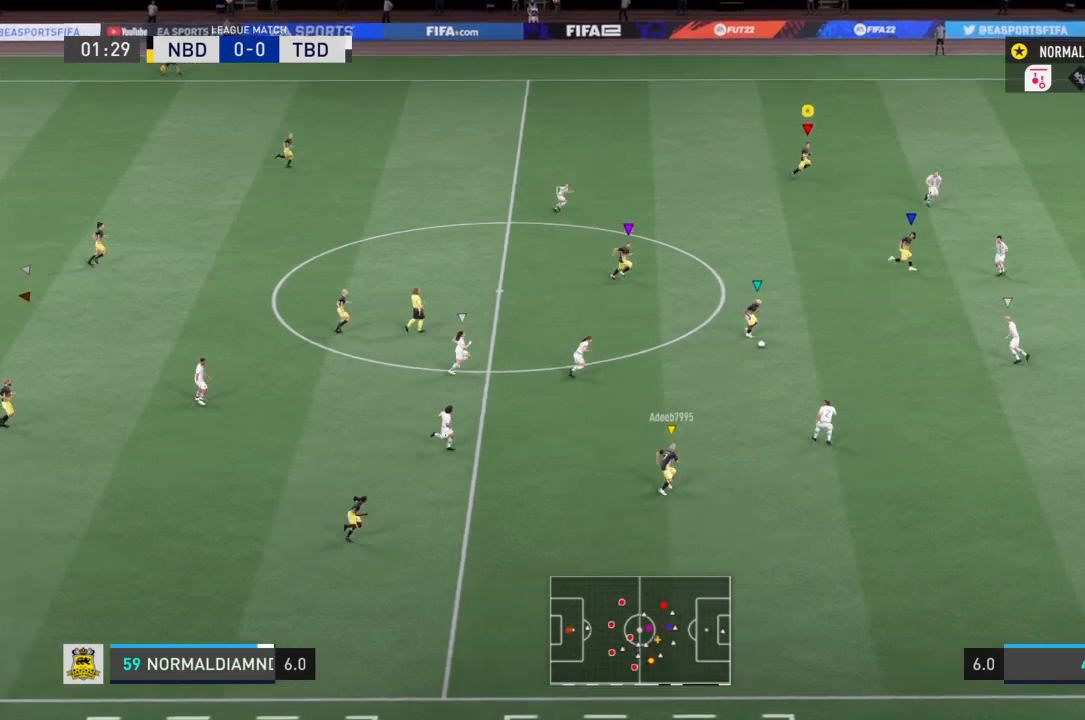
{"buttons": ["R2"], "left_stick": "right", "right_stick": "center", "events": [[133, "R2", "down"]]}
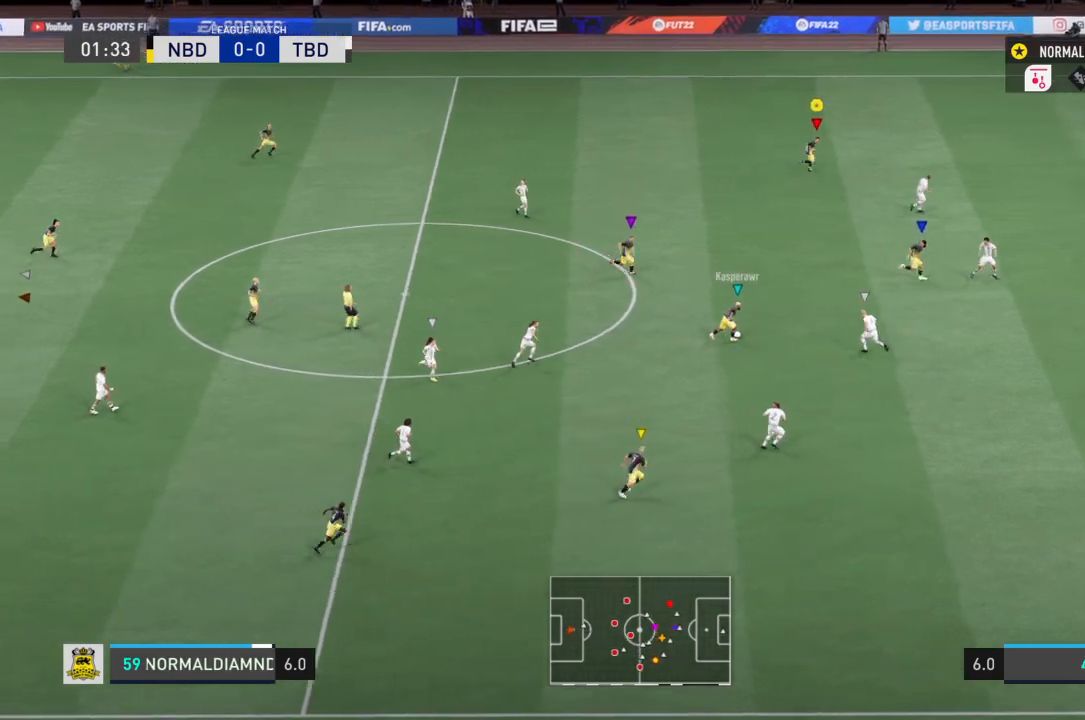
{"buttons": ["R2"], "left_stick": "right", "right_stick": "center", "events": []}
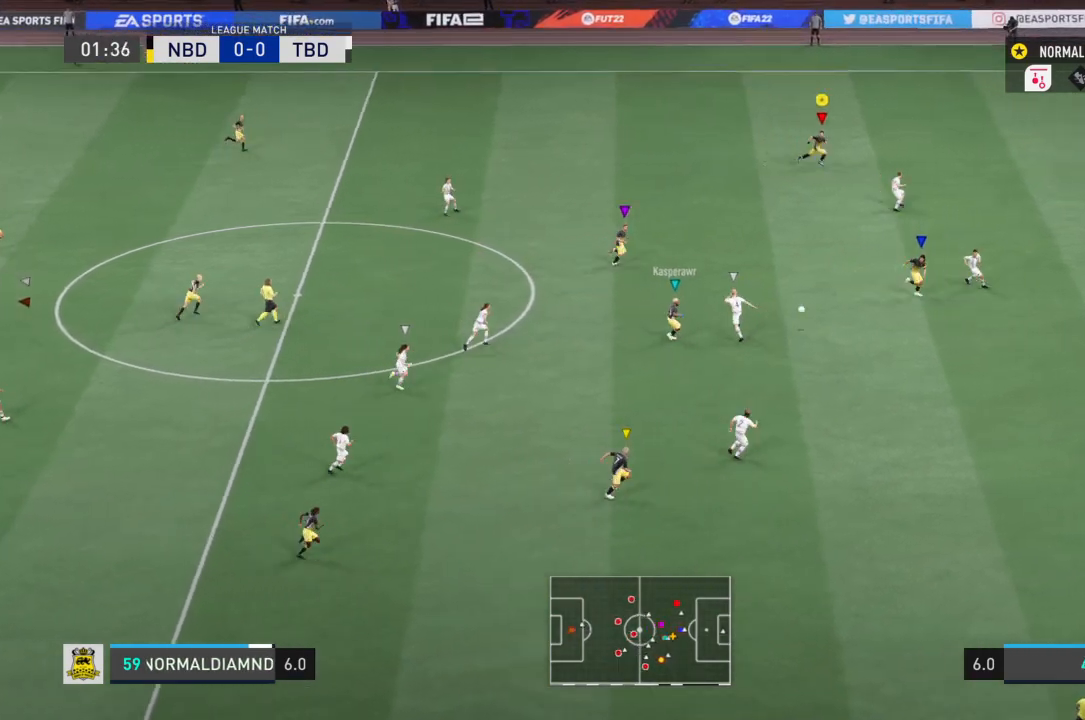
{"buttons": ["R2"], "left_stick": "down-right", "right_stick": "center", "events": [[367, "left_stick", "down-right"]]}
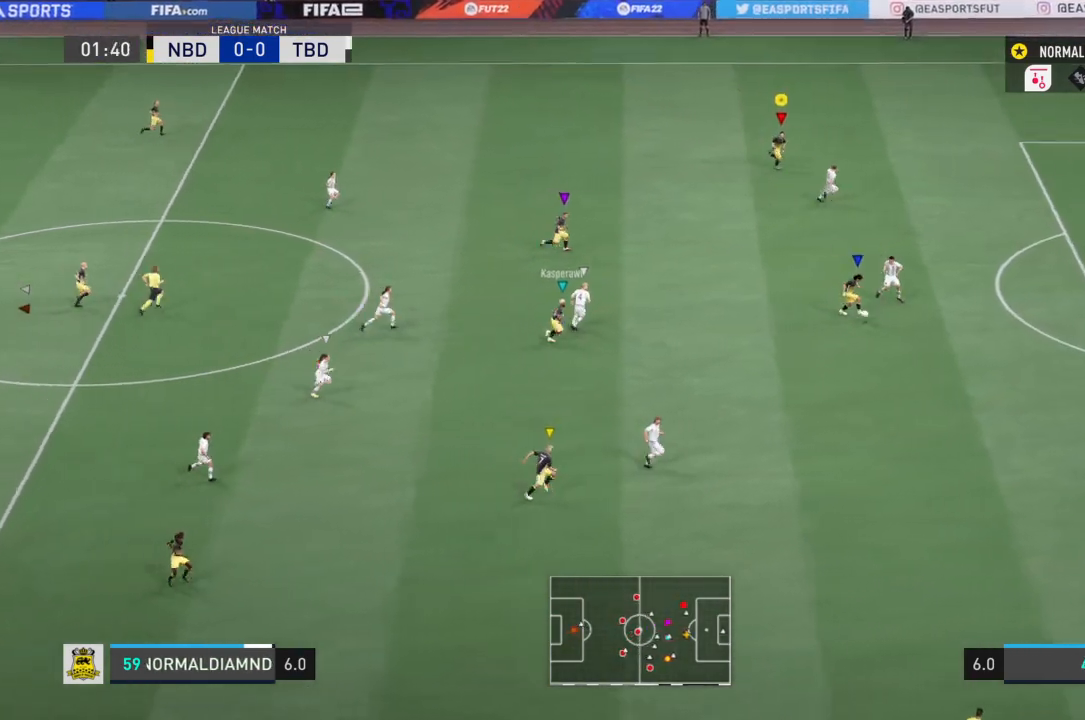
{"buttons": ["R2"], "left_stick": "down-right", "right_stick": "center", "events": []}
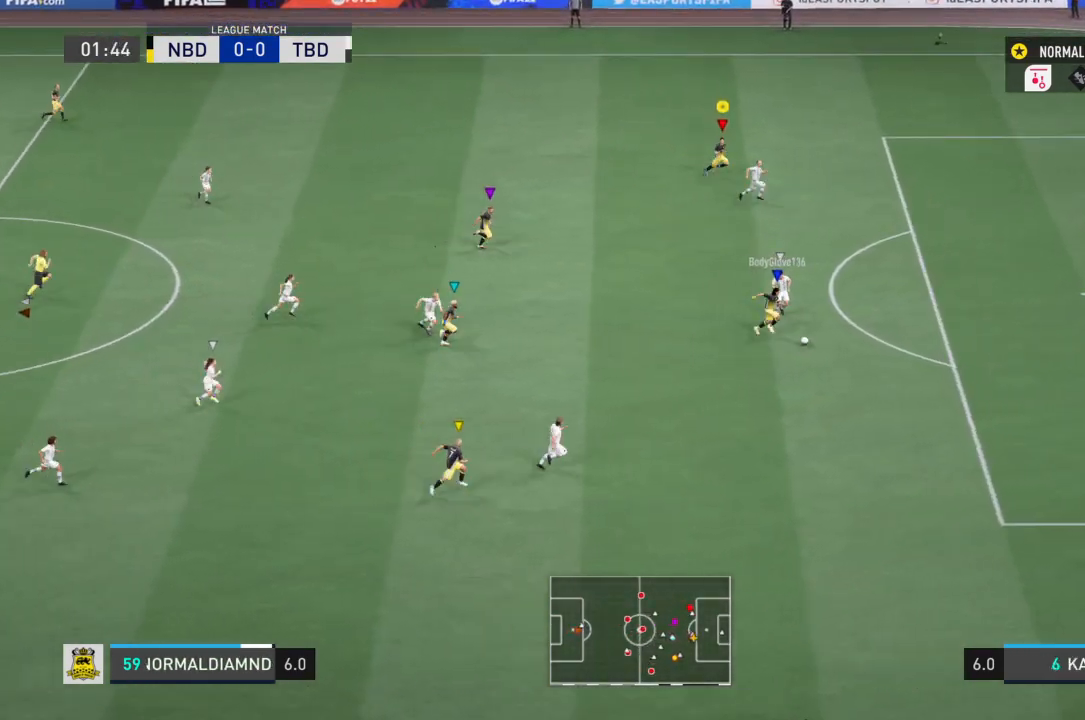
{"buttons": ["R2"], "left_stick": "down-right", "right_stick": "center", "events": []}
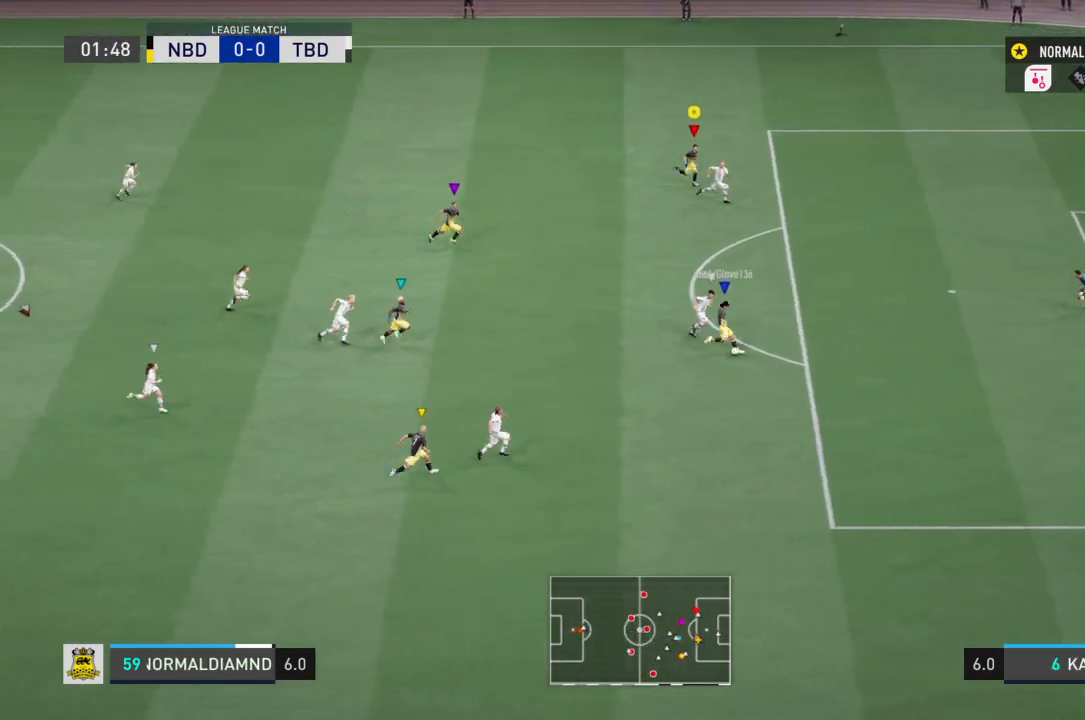
{"buttons": ["R2"], "left_stick": "down-right", "right_stick": "center", "events": []}
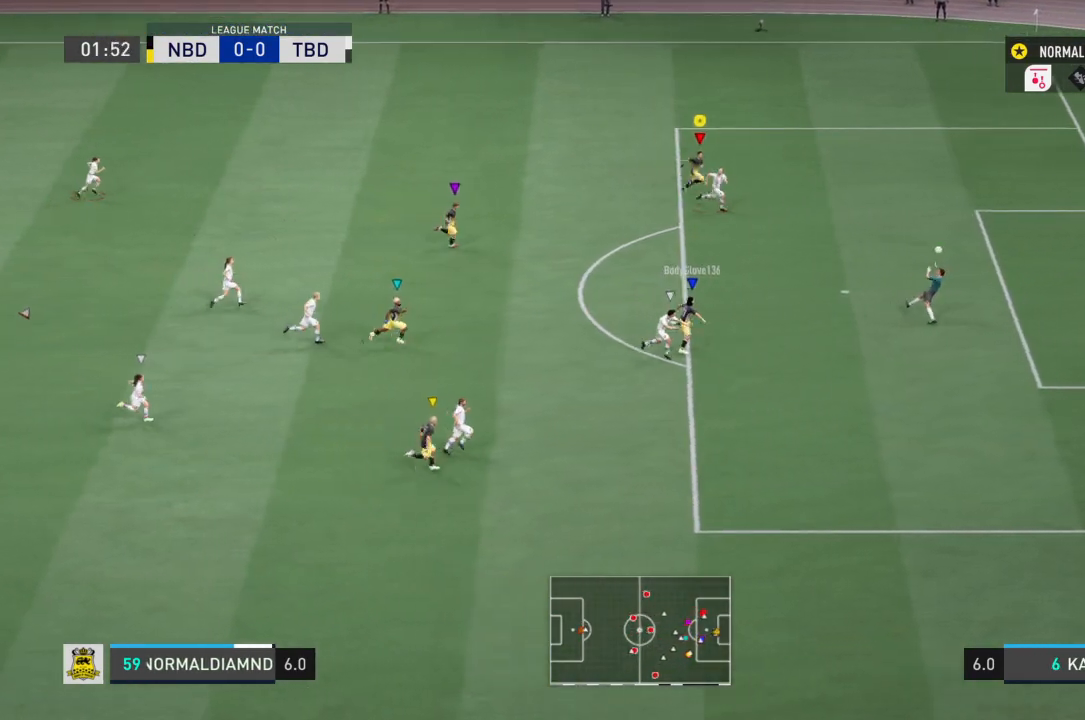
{"buttons": [], "left_stick": "right", "right_stick": "center", "events": [[133, "left_stick", "right"], [467, "R2", "up"]]}
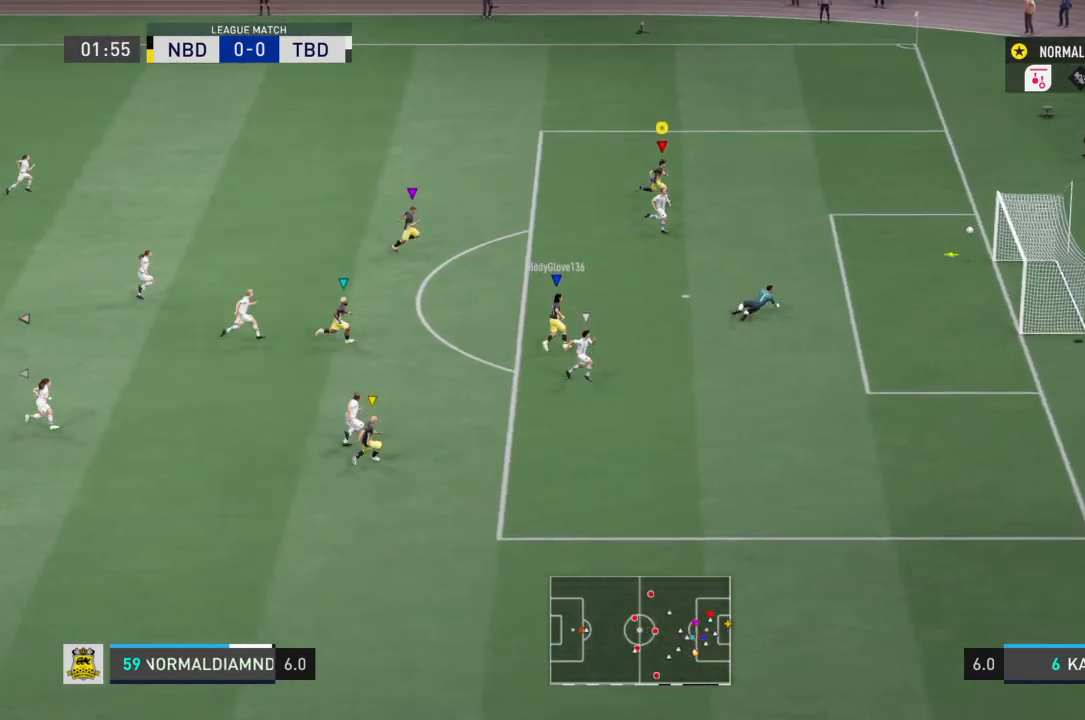
{"buttons": [], "left_stick": "right", "right_stick": "center", "events": []}
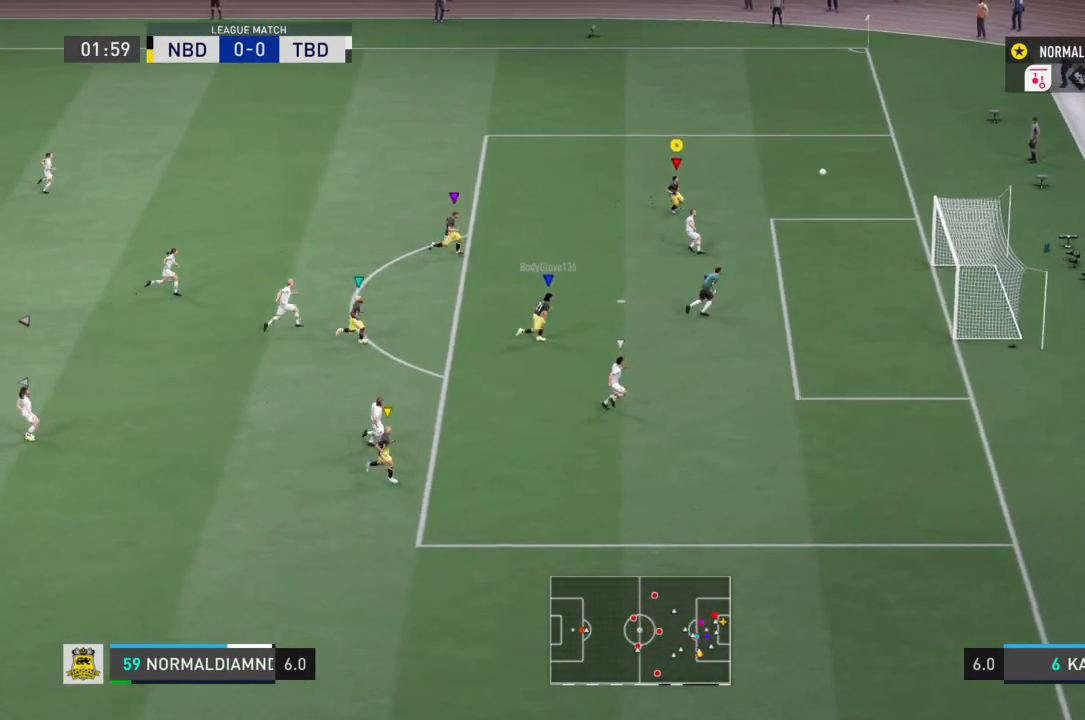
{"buttons": [], "left_stick": "down-right", "right_stick": "center", "events": [[33, "SQUARE", "down"], [133, "SQUARE", "up"], [133, "left_stick", "down-right"], [200, "SQUARE", "down"], [333, "SQUARE", "up"], [367, "SQUARE", "down"], [500, "SQUARE", "up"]]}
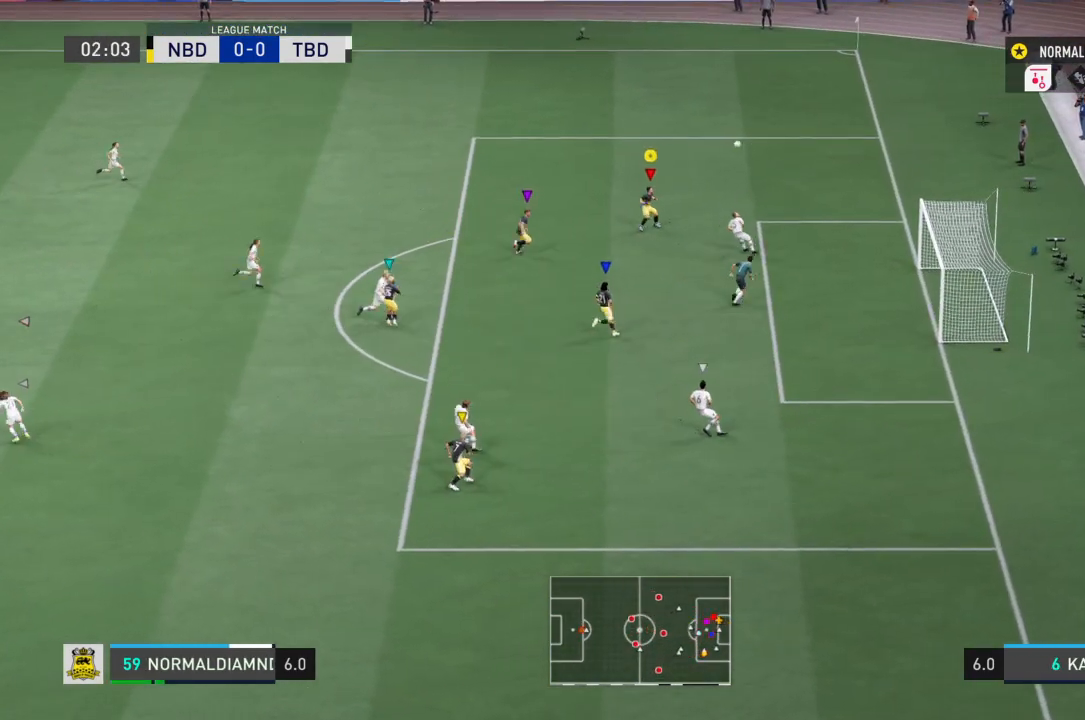
{"buttons": ["SQUARE"], "left_stick": "right", "right_stick": "center", "events": [[100, "SQUARE", "down"], [100, "left_stick", "right"], [234, "SQUARE", "up"], [300, "L2", "down"], [300, "SQUARE", "down"], [434, "SQUARE", "up"], [467, "L2", "up"], [501, "SQUARE", "down"]]}
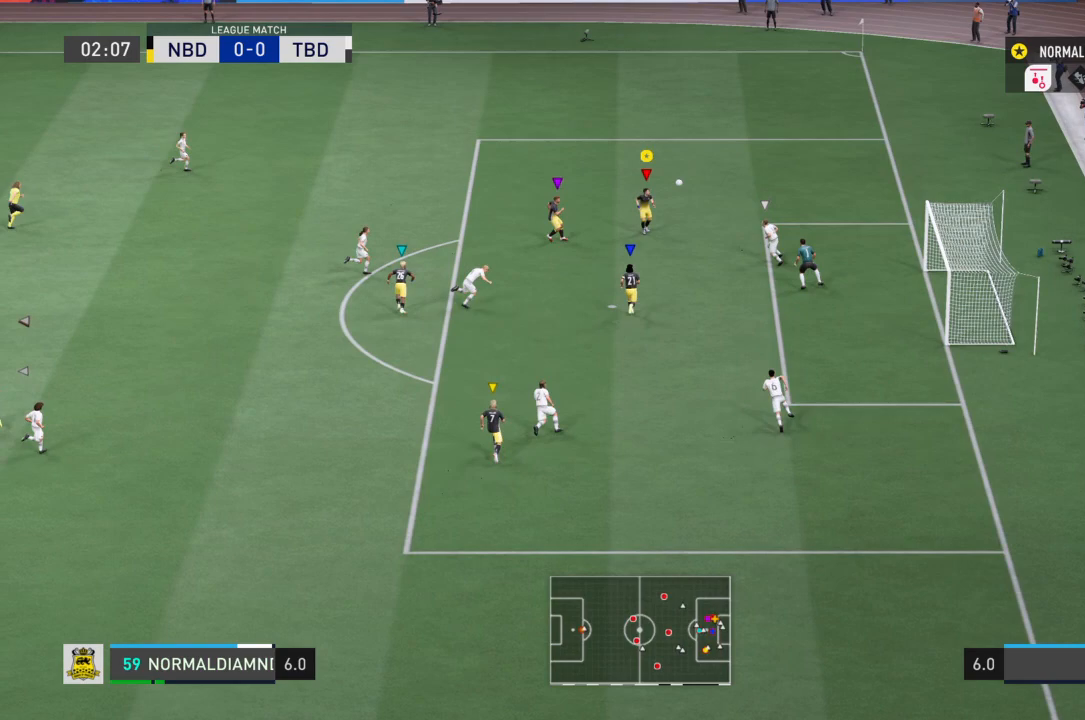
{"buttons": [], "left_stick": "right", "right_stick": "center", "events": [[267, "SQUARE", "up"], [333, "SQUARE", "down"], [500, "SQUARE", "up"]]}
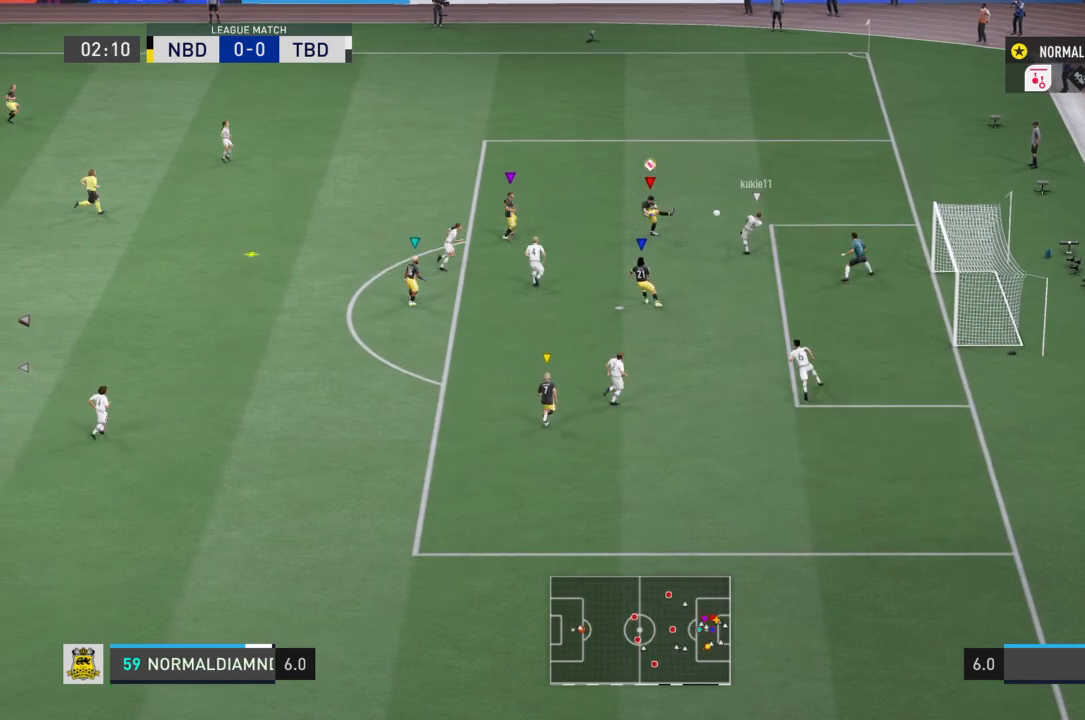
{"buttons": [], "left_stick": "down-right", "right_stick": "center", "events": [[267, "left_stick", "down-right"]]}
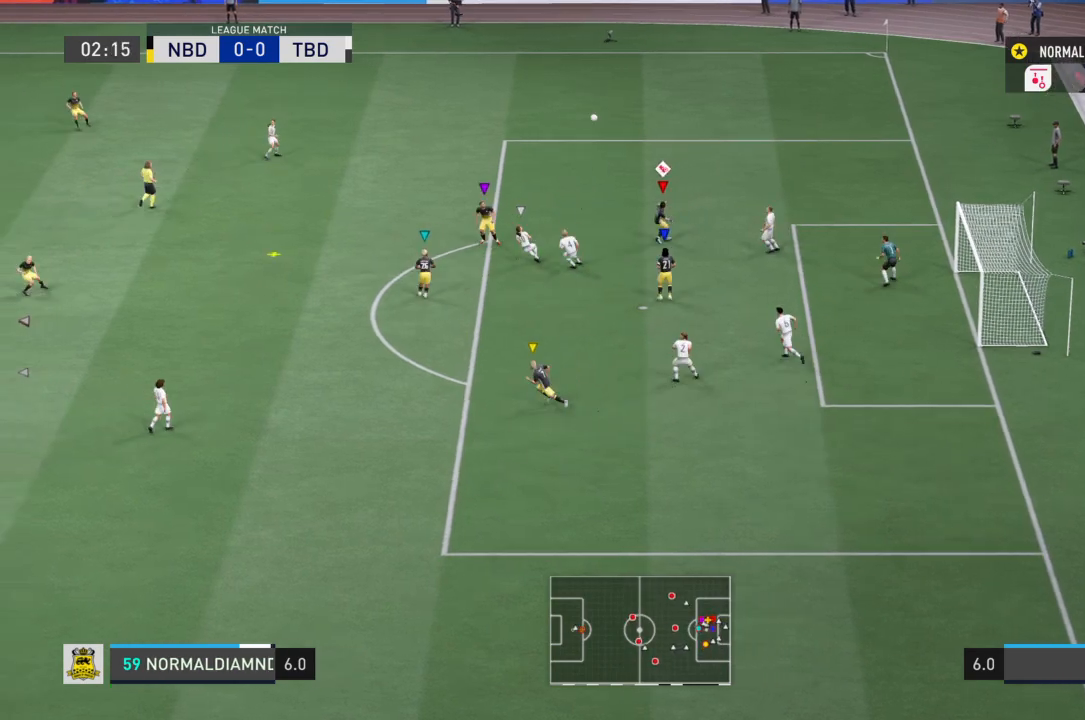
{"buttons": ["R2"], "left_stick": "up-left", "right_stick": "center", "events": [[100, "left_stick", "down-left"], [166, "left_stick", "left"], [300, "left_stick", "up-left"], [333, "R2", "down"]]}
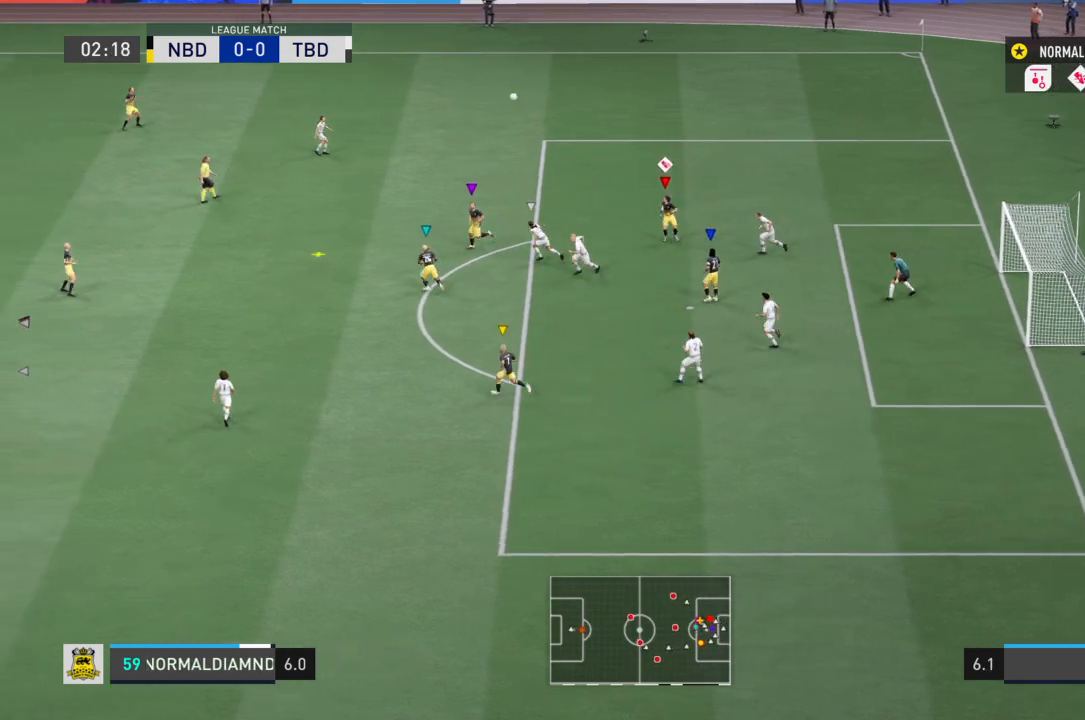
{"buttons": ["R2"], "left_stick": "up-left", "right_stick": "center", "events": []}
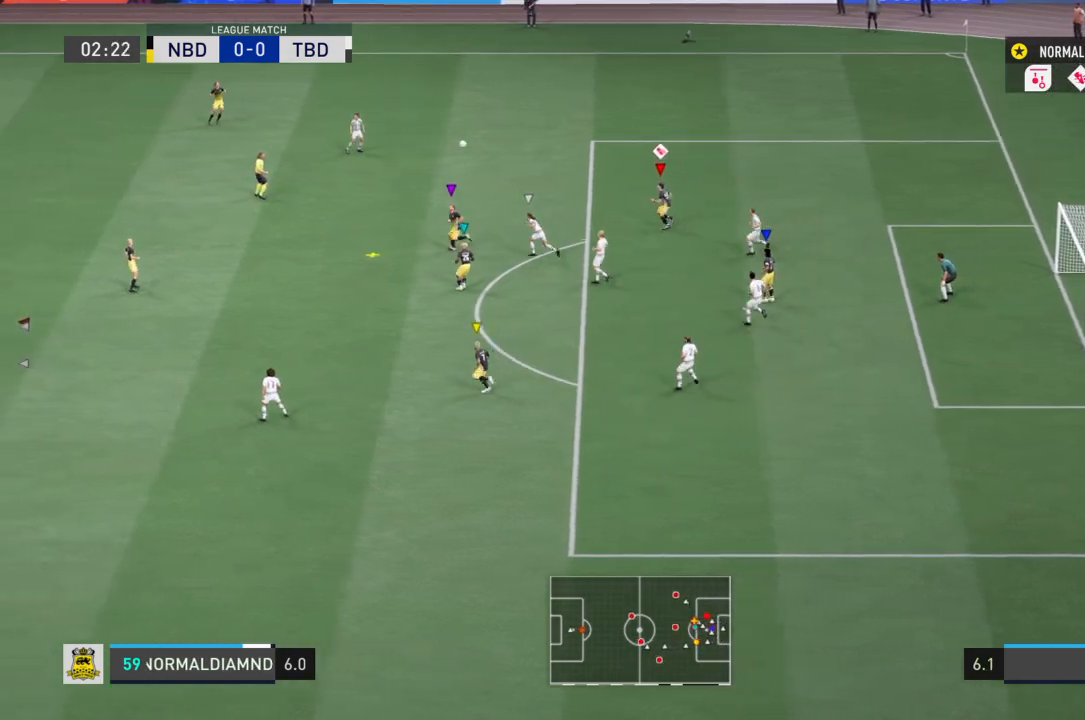
{"buttons": [], "left_stick": "up-left", "right_stick": "center", "events": [[367, "R2", "up"]]}
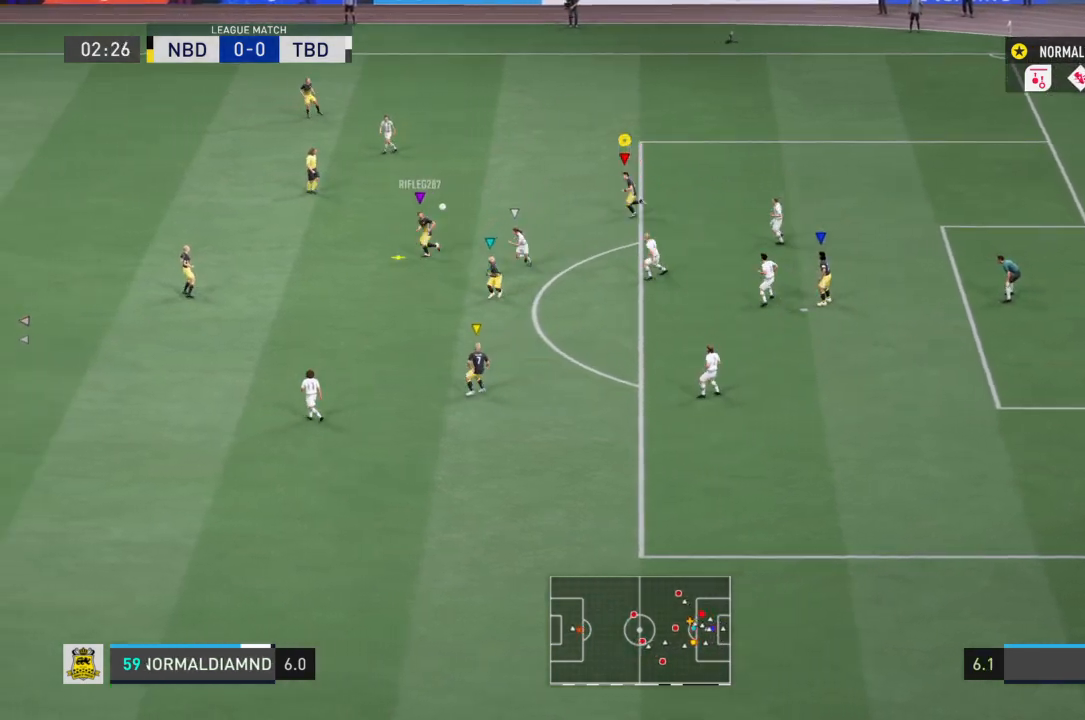
{"buttons": [], "left_stick": "center", "right_stick": "center", "events": [[67, "left_stick", "center"]]}
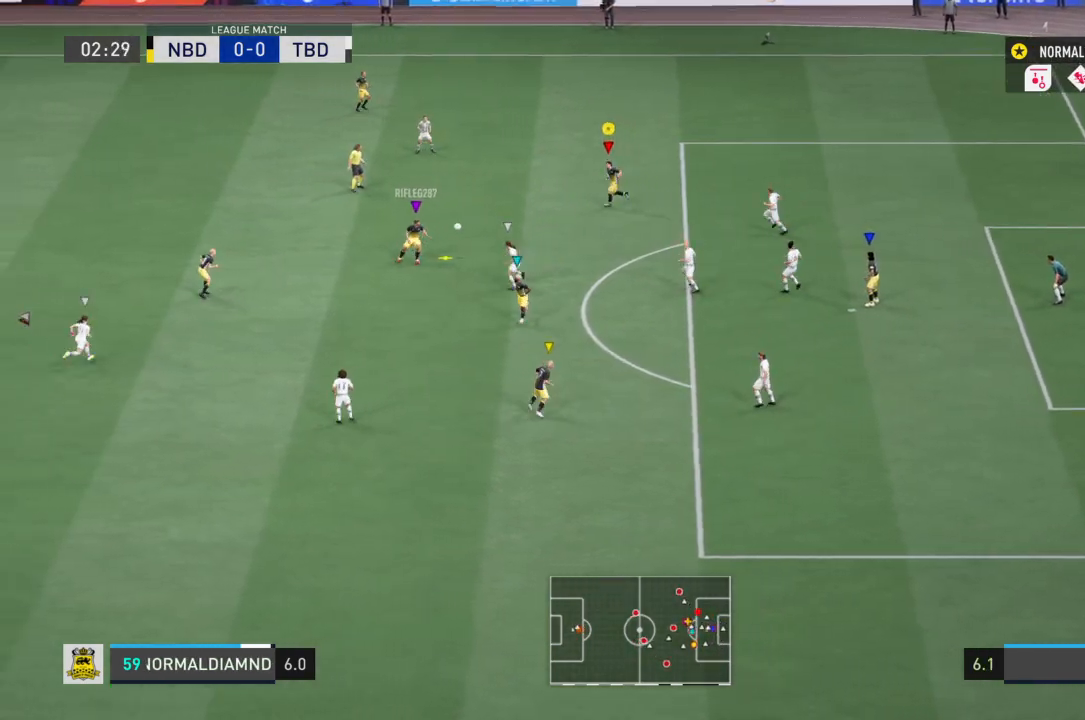
{"buttons": ["R2"], "left_stick": "right", "right_stick": "center", "events": [[233, "left_stick", "up-right"], [300, "R2", "down"], [400, "left_stick", "right"]]}
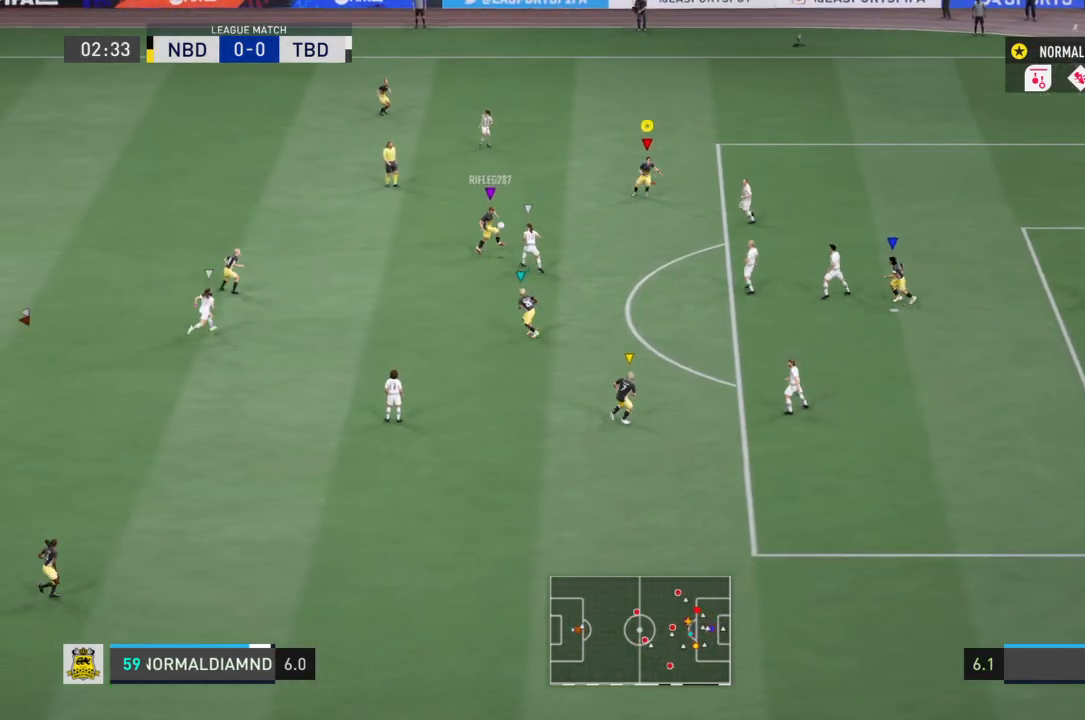
{"buttons": ["R2"], "left_stick": "up-right", "right_stick": "center", "events": [[67, "left_stick", "up-right"]]}
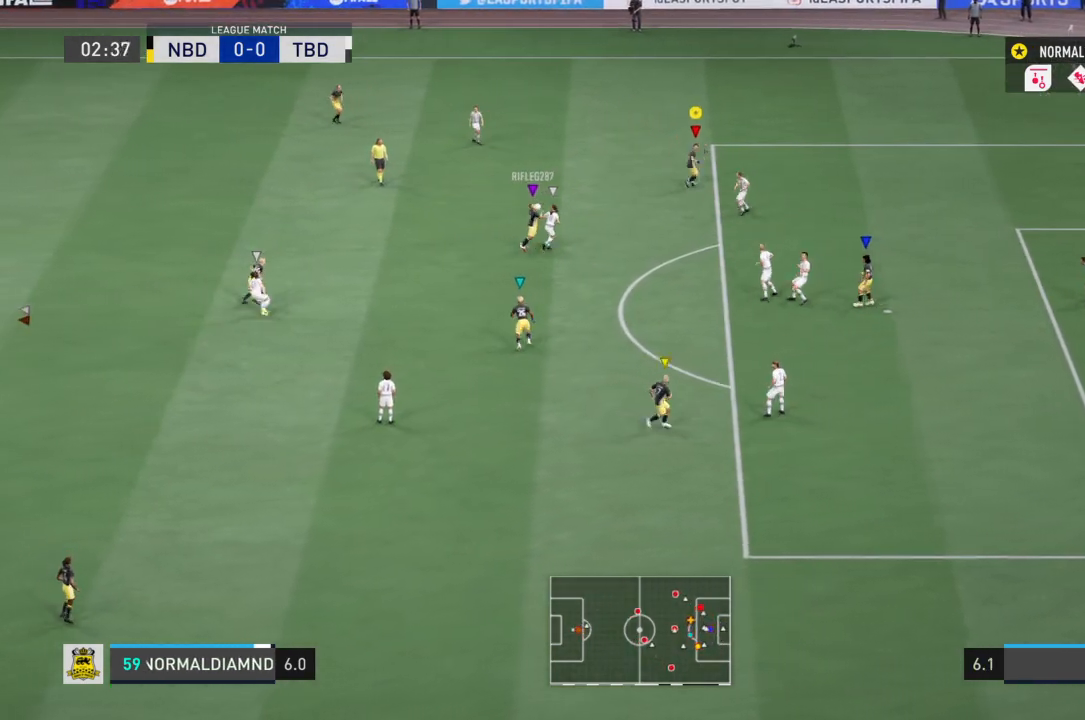
{"buttons": [], "left_stick": "up-left", "right_stick": "center", "events": [[66, "left_stick", "up"], [200, "left_stick", "up-left"], [300, "R2", "up"]]}
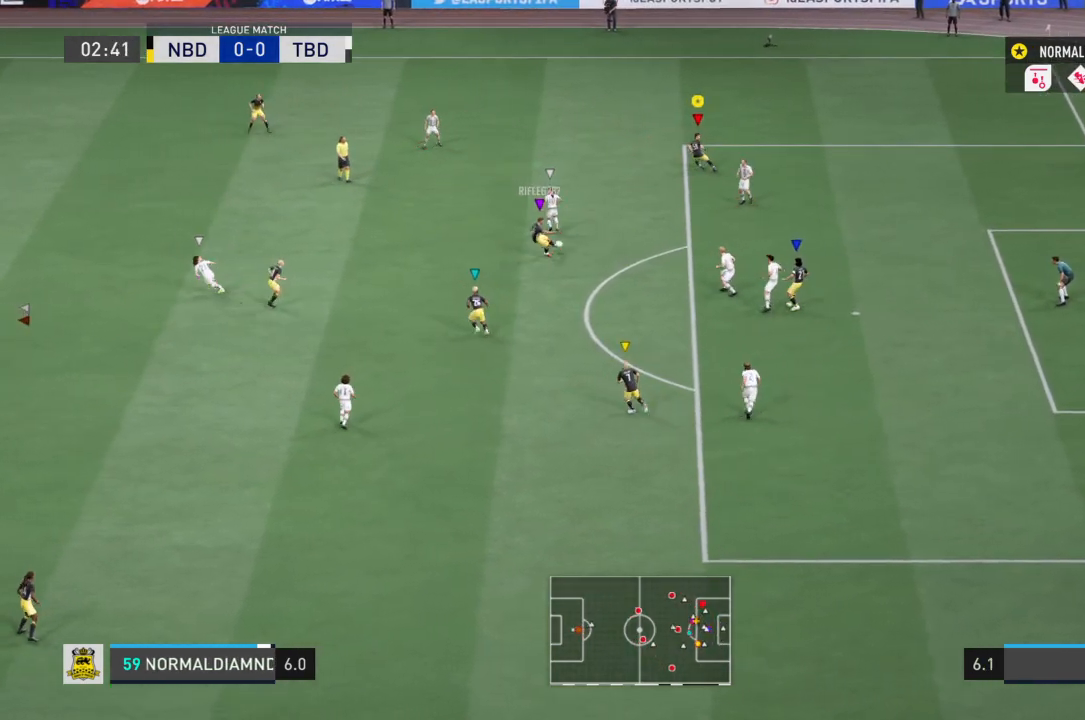
{"buttons": ["R2"], "left_stick": "down", "right_stick": "center", "events": [[167, "left_stick", "down-left"], [401, "R2", "down"], [501, "left_stick", "down"]]}
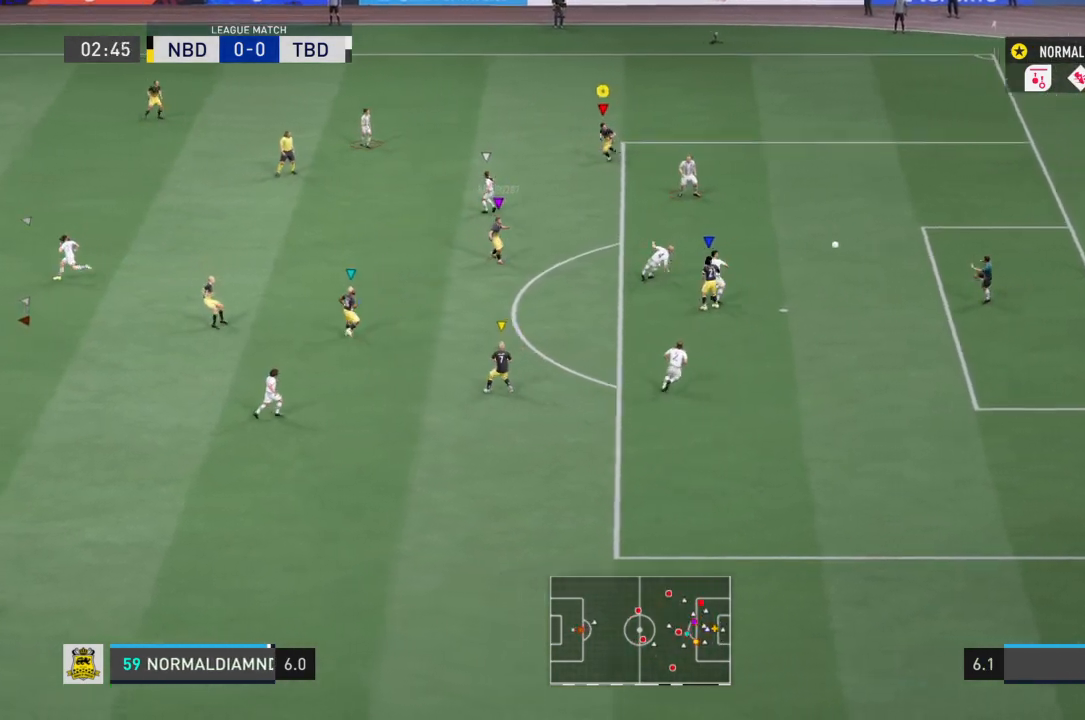
{"buttons": ["R2"], "left_stick": "down-right", "right_stick": "center", "events": [[333, "left_stick", "down-right"]]}
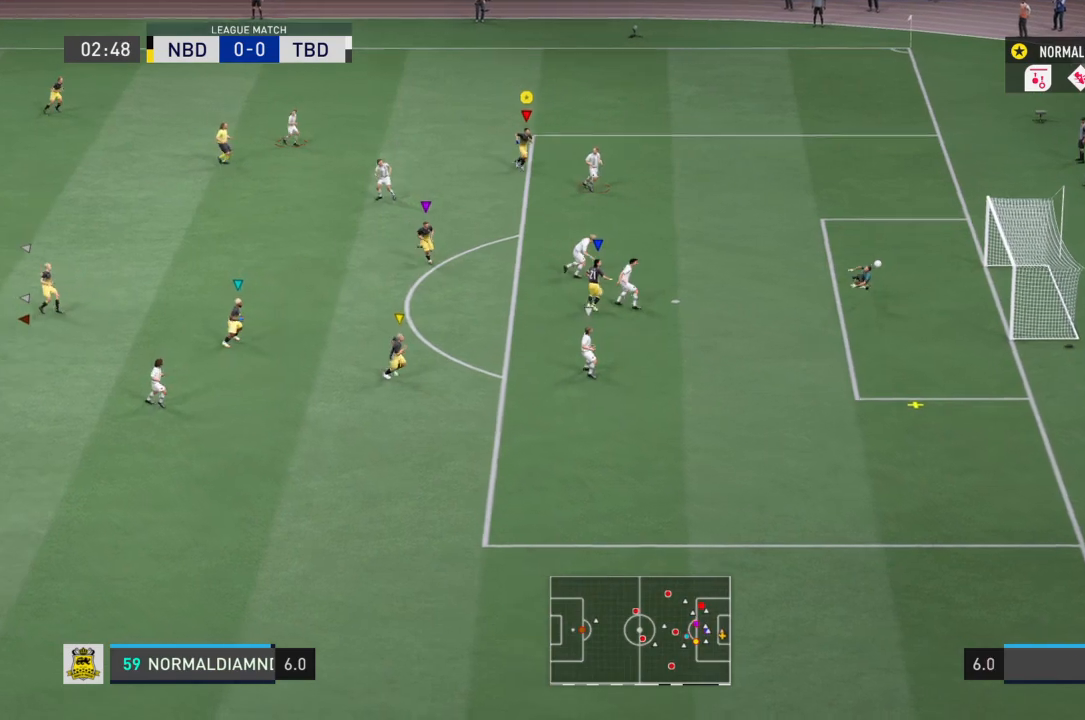
{"buttons": [], "left_stick": "center", "right_stick": "center", "events": [[501, "R2", "up"], [501, "left_stick", "center"]]}
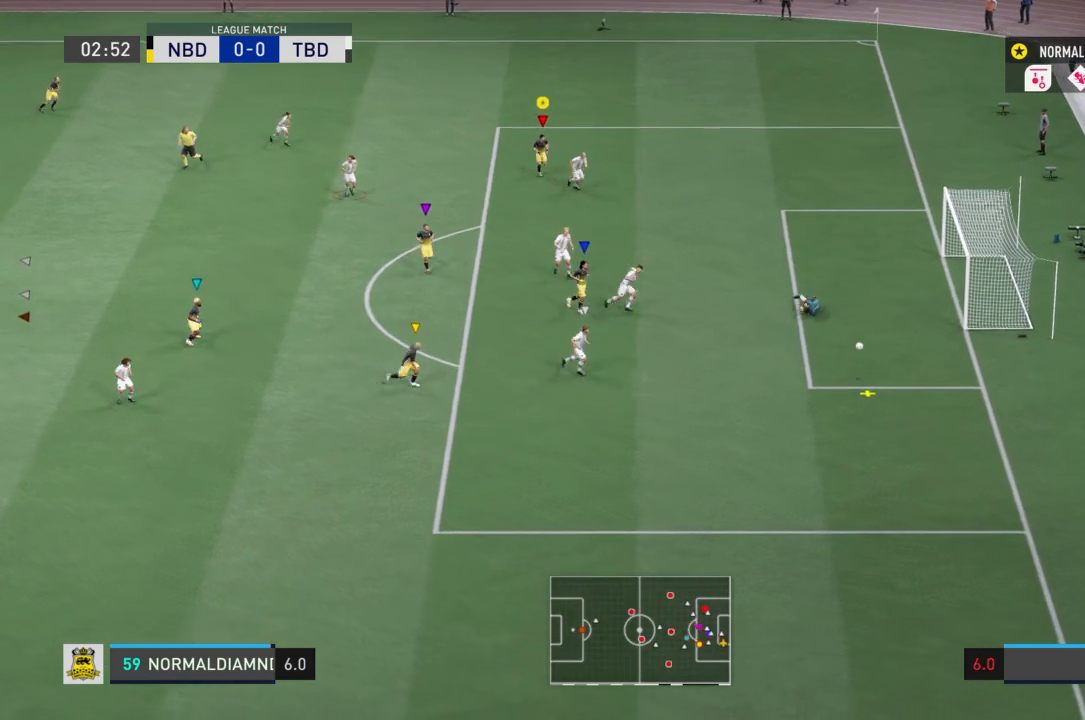
{"buttons": [], "left_stick": "center", "right_stick": "center", "events": [[300, "left_stick", "right"], [500, "left_stick", "center"]]}
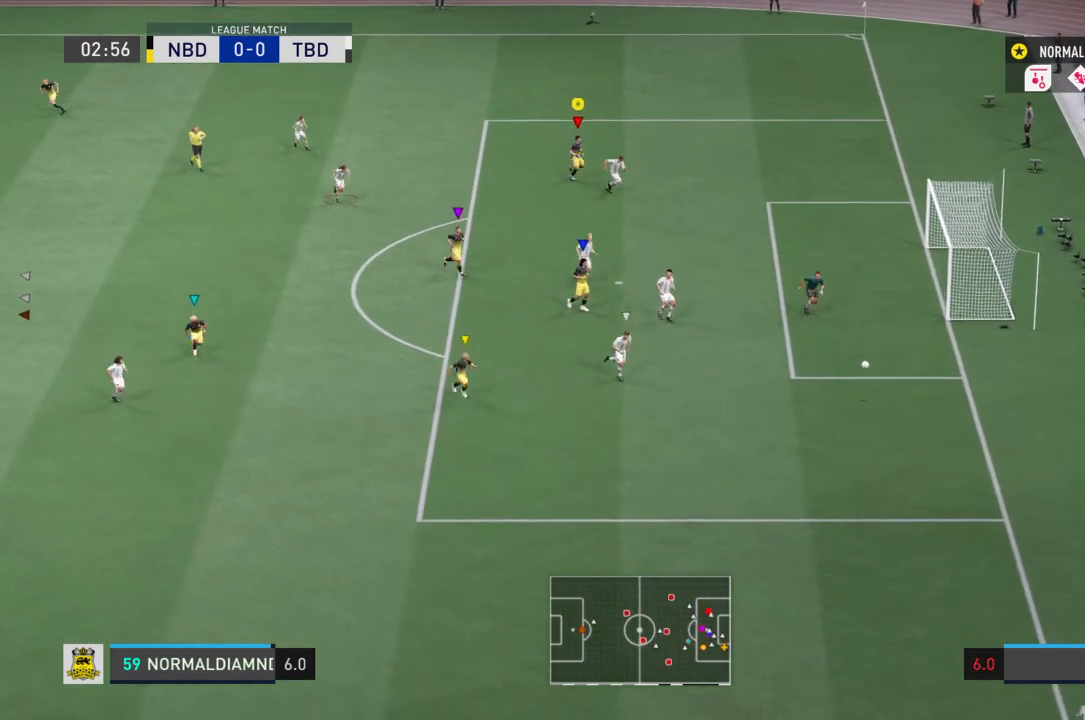
{"buttons": [], "left_stick": "center", "right_stick": "center", "events": []}
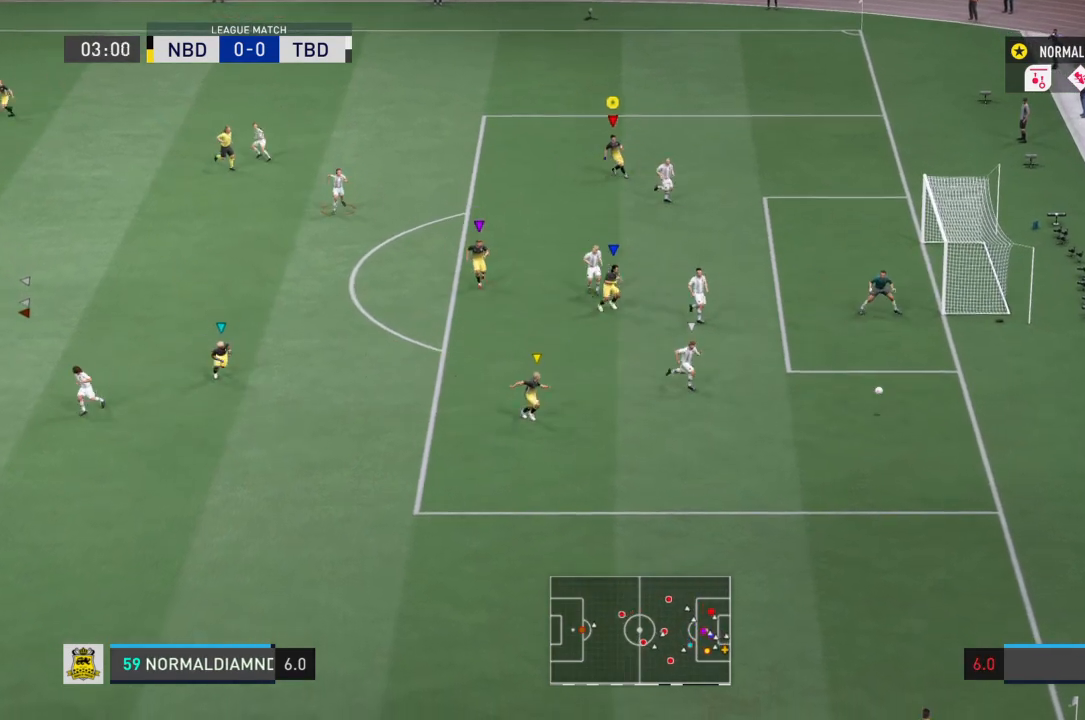
{"buttons": [], "left_stick": "center", "right_stick": "center", "events": []}